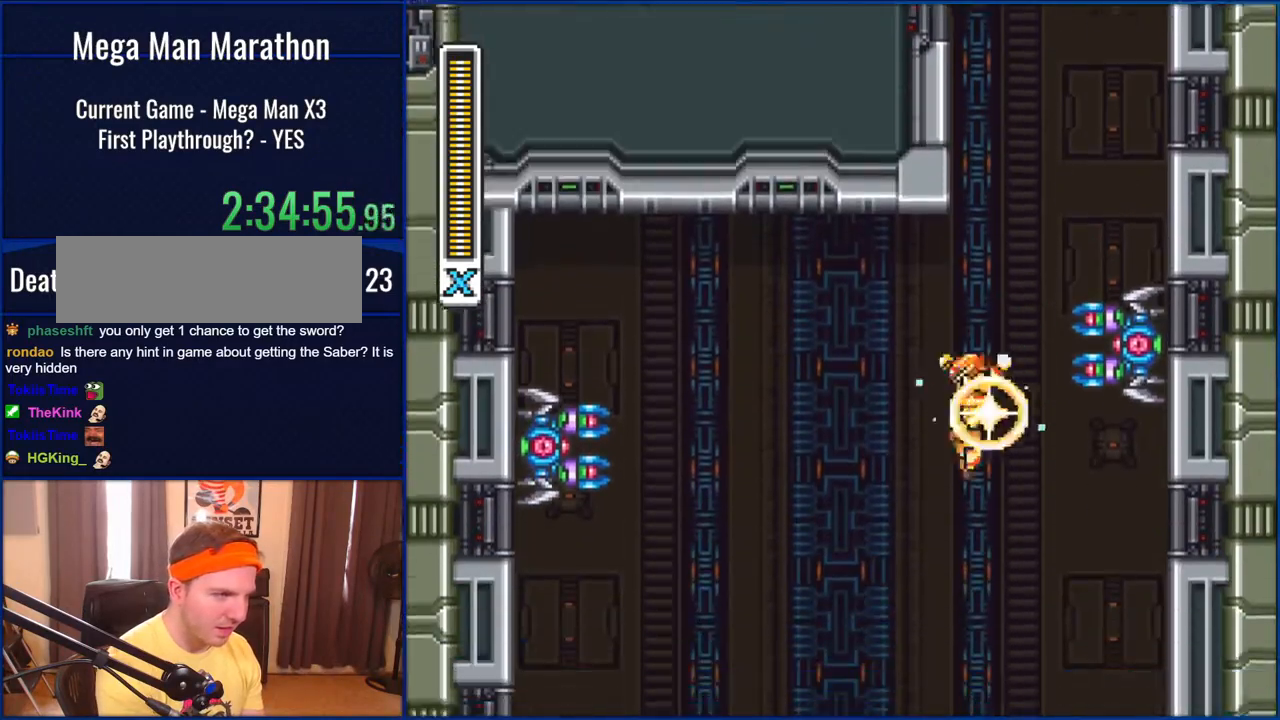
Gameplay with a controller (Nintendo layout); each line is a JSON object with the inputs held at the frame after it. "events" lists button and stick changes between this image and that frame as [ms after this image, input, new state], when the widget could be followed in between. Not read: L1 L3 R1 R3.
{"buttons": ["Y", "DPAD_LEFT"], "events": []}
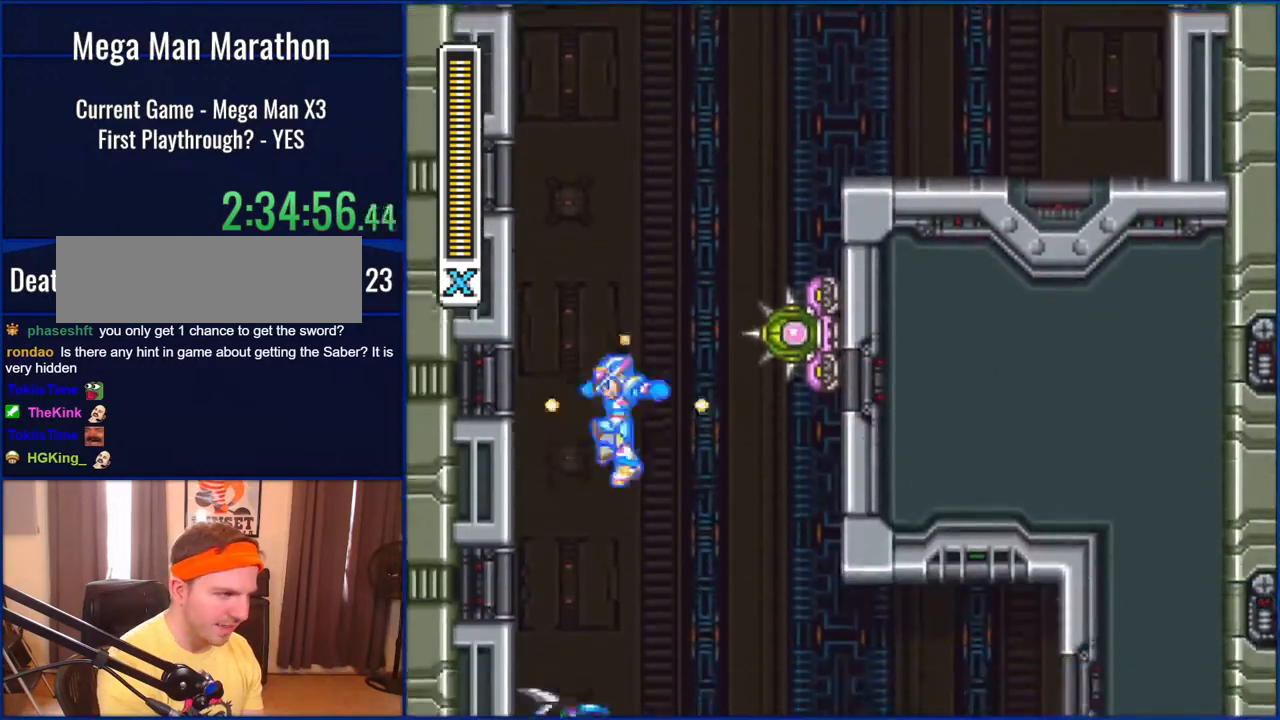
{"buttons": ["Y", "DPAD_RIGHT"], "events": [[200, "DPAD_LEFT", "up"], [283, "DPAD_RIGHT", "down"]]}
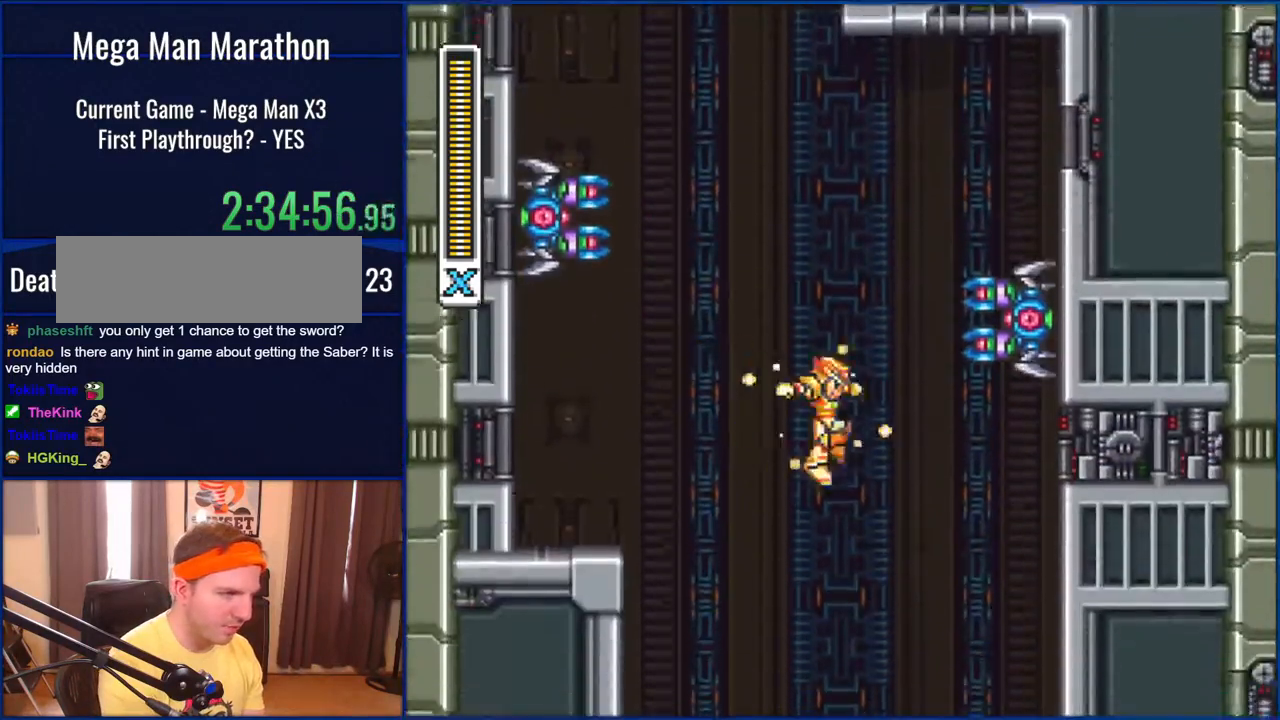
{"buttons": ["Y"], "events": [[317, "DPAD_RIGHT", "up"]]}
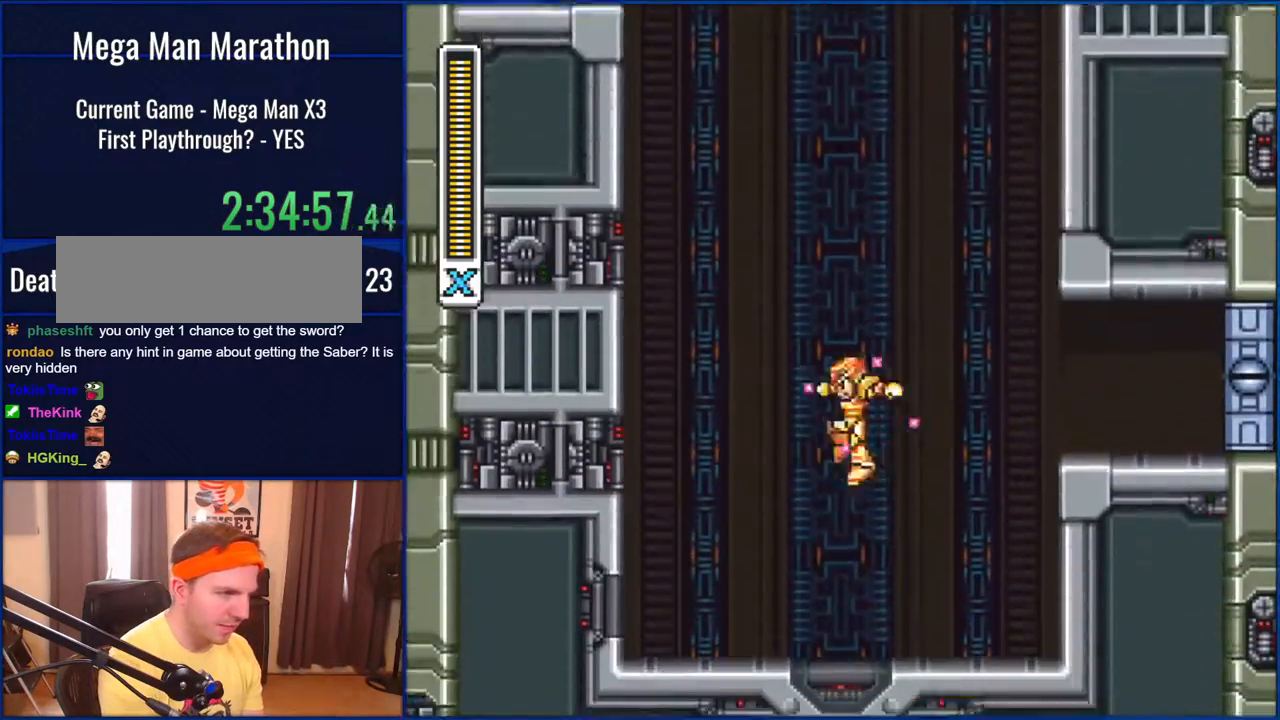
{"buttons": ["Y", "DPAD_RIGHT"], "events": [[17, "DPAD_LEFT", "down"], [150, "DPAD_LEFT", "up"], [350, "DPAD_RIGHT", "down"]]}
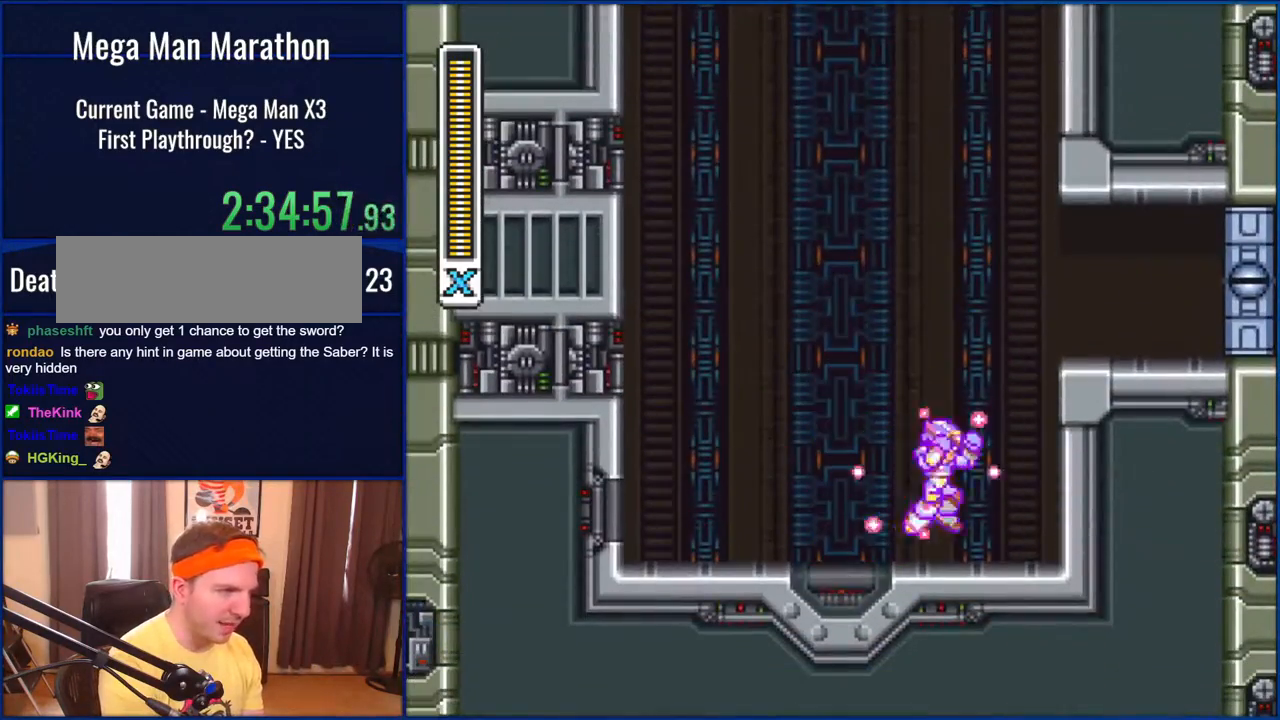
{"buttons": ["B", "Y", "DPAD_RIGHT"], "events": [[83, "B", "down"], [283, "B", "up"], [383, "B", "down"]]}
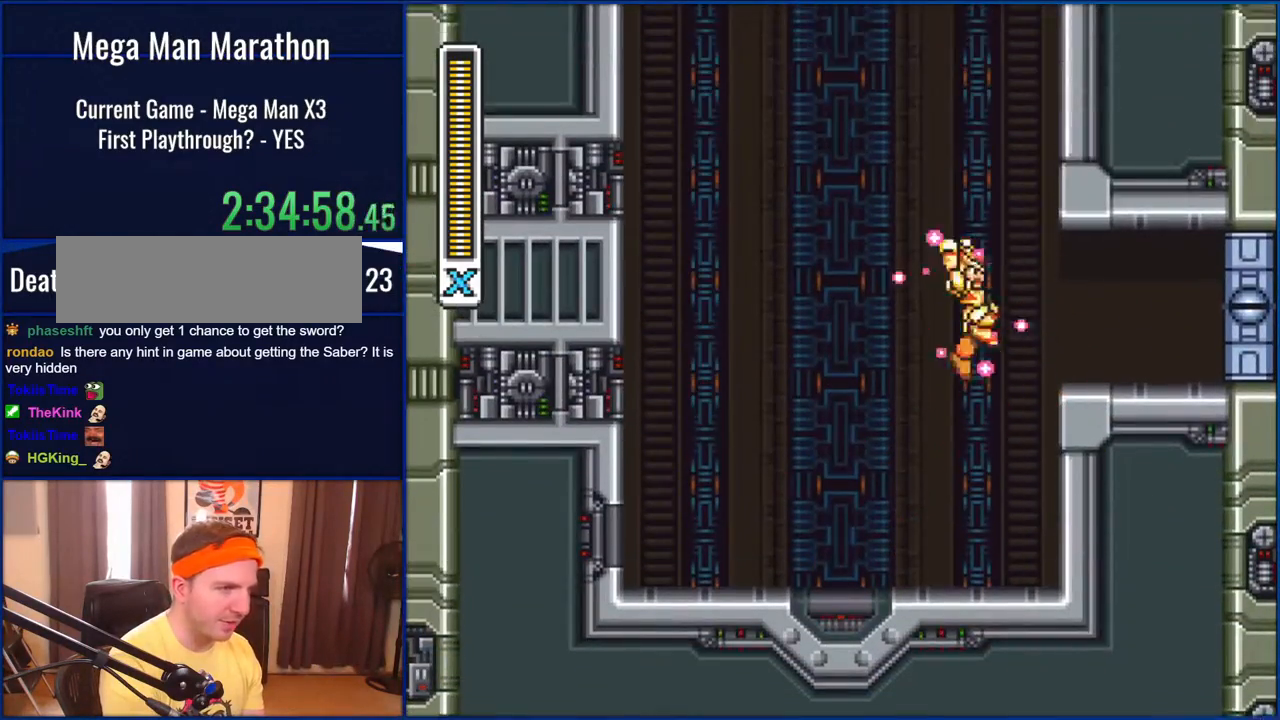
{"buttons": ["Y", "DPAD_RIGHT"], "events": [[150, "B", "up"]]}
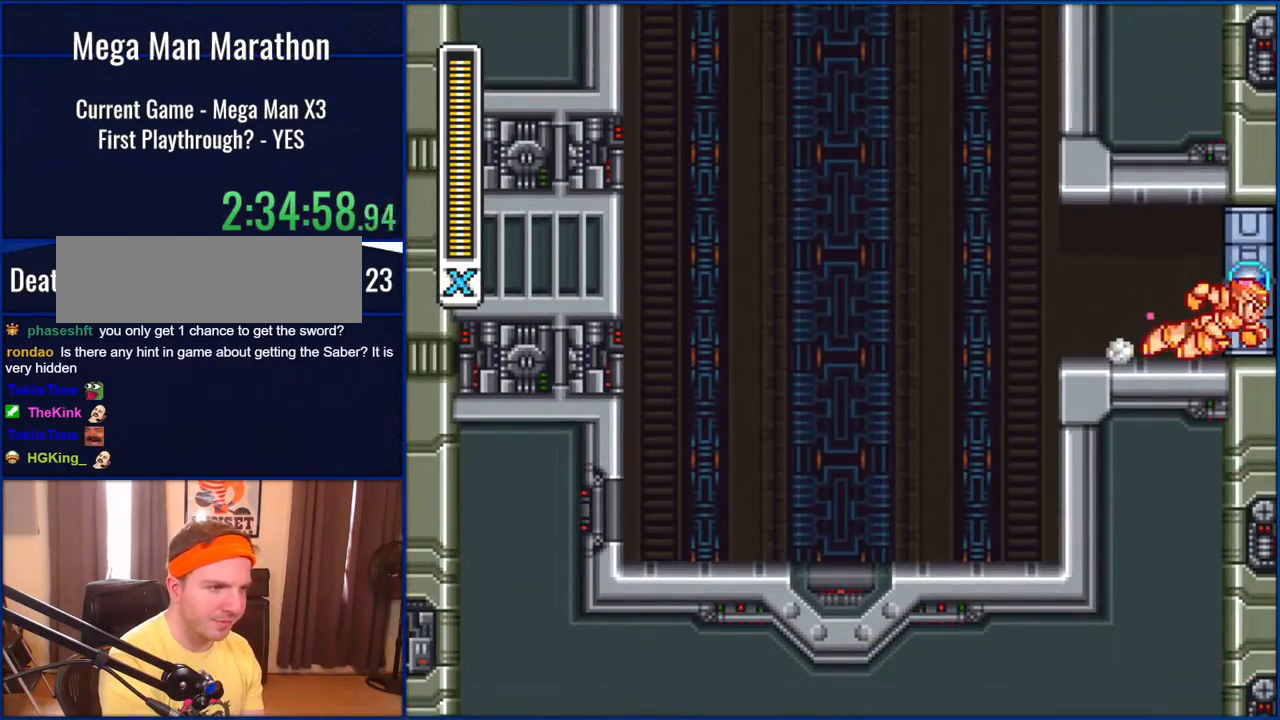
{"buttons": ["Y"], "events": [[450, "DPAD_RIGHT", "up"]]}
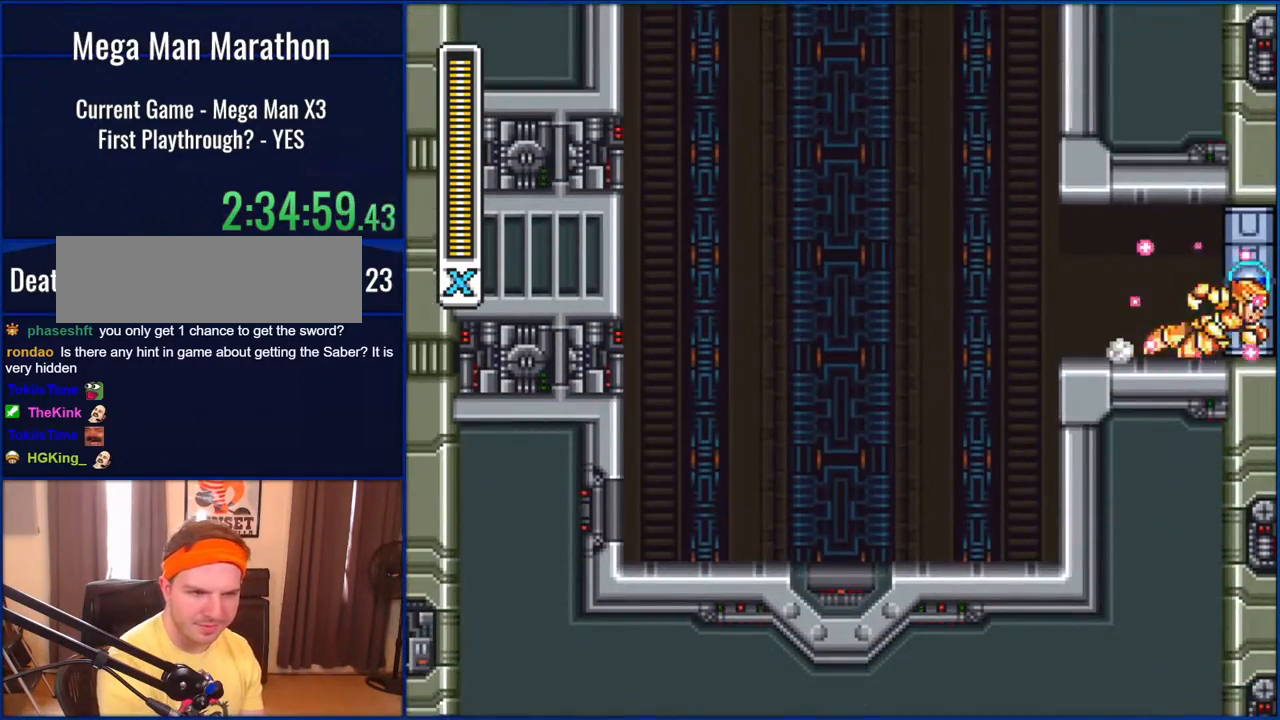
{"buttons": ["Y"], "events": []}
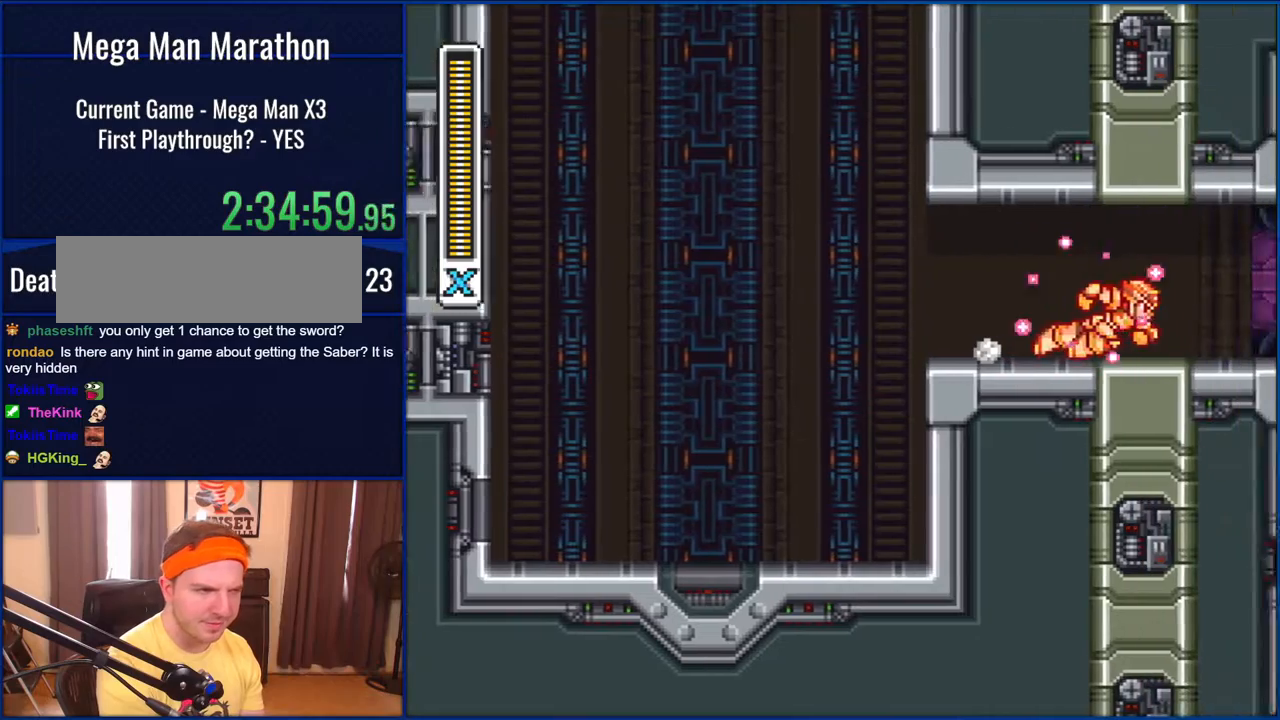
{"buttons": ["Y"], "events": []}
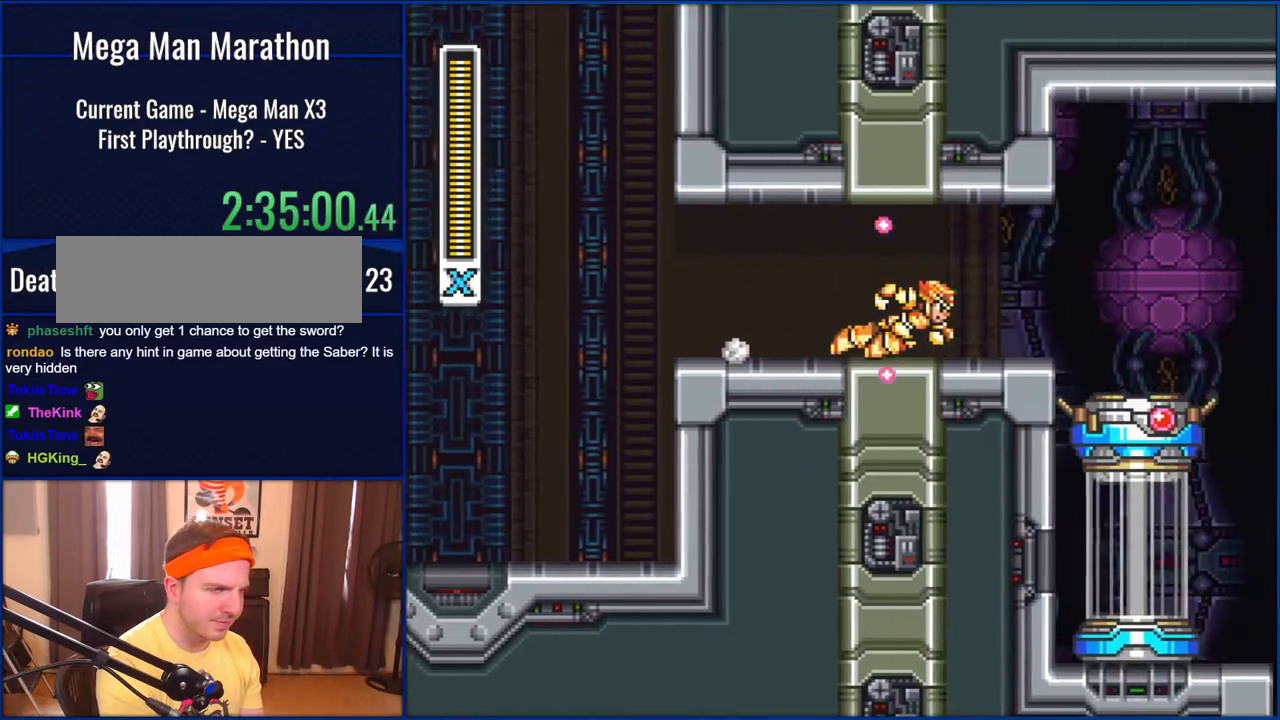
{"buttons": ["Y"], "events": []}
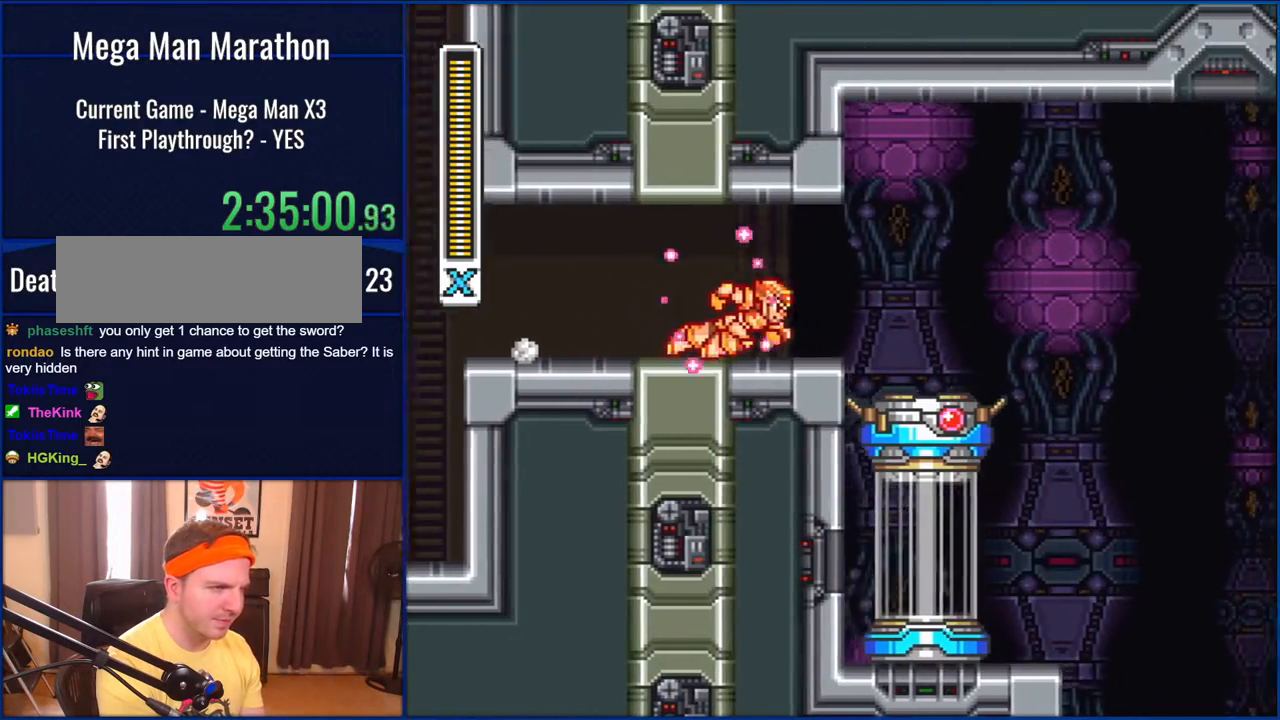
{"buttons": ["Y"], "events": []}
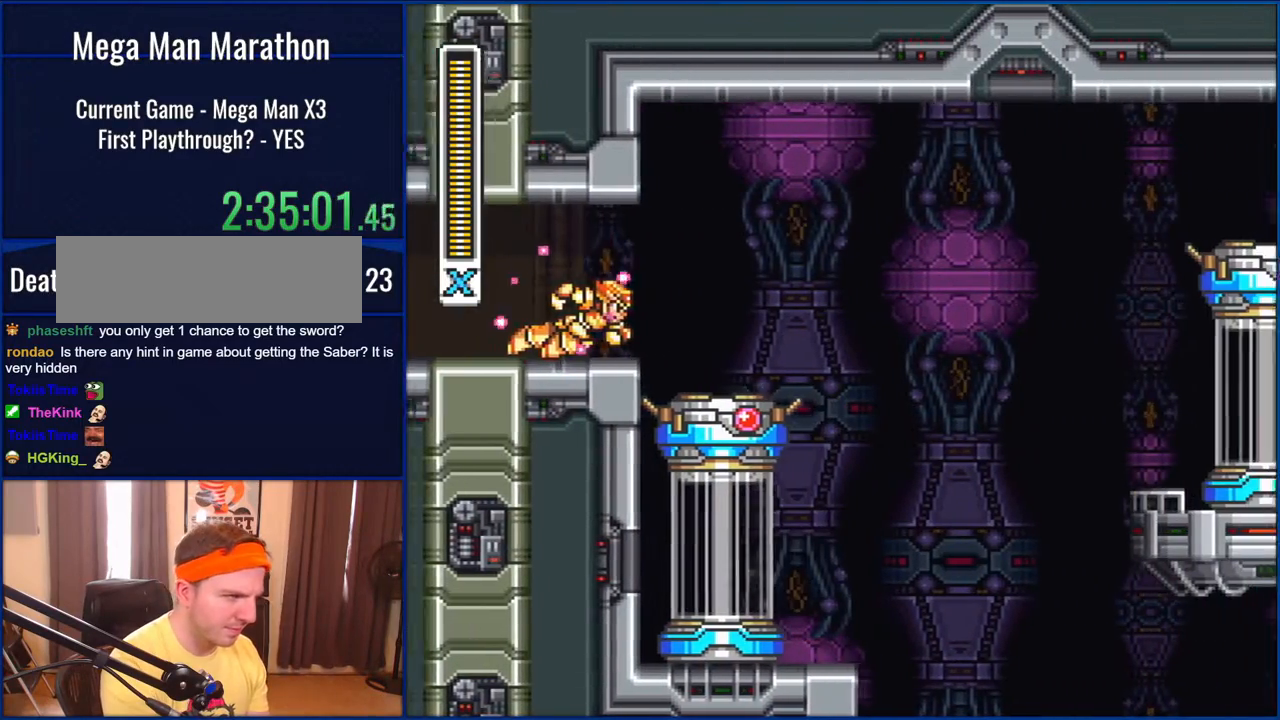
{"buttons": ["Y", "DPAD_RIGHT"], "events": [[467, "DPAD_RIGHT", "down"]]}
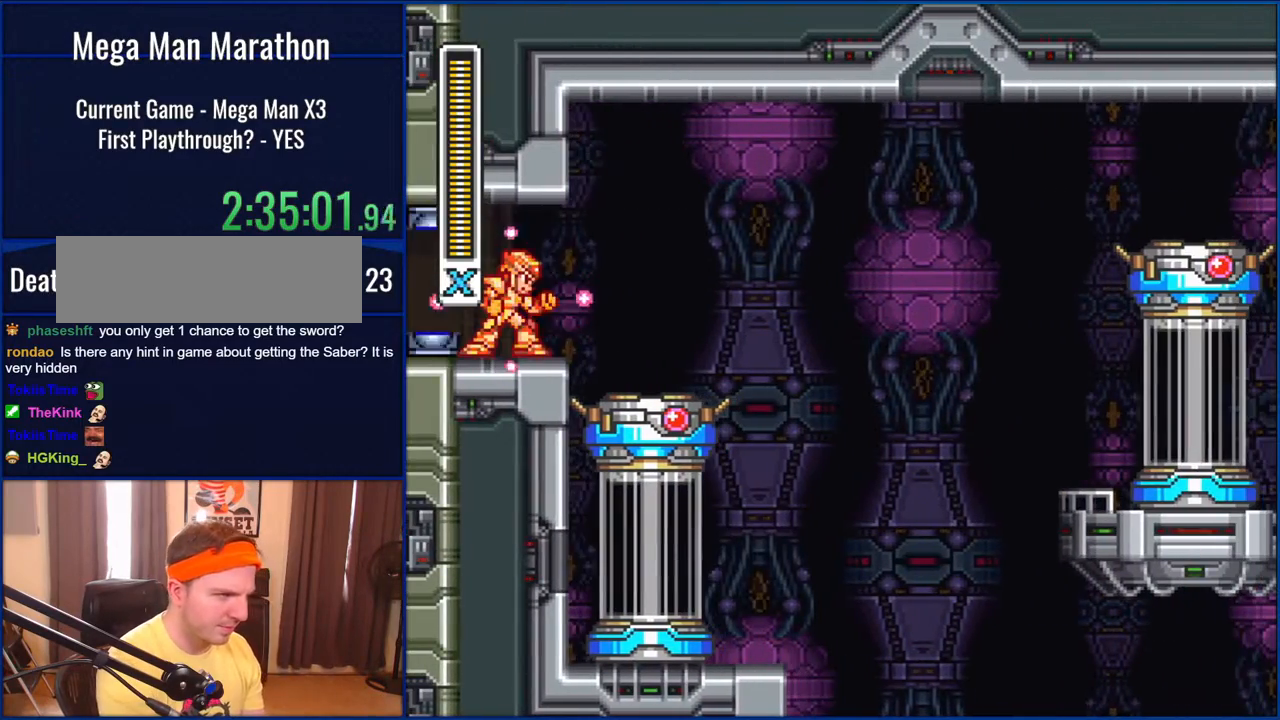
{"buttons": ["Y", "DPAD_RIGHT"], "events": []}
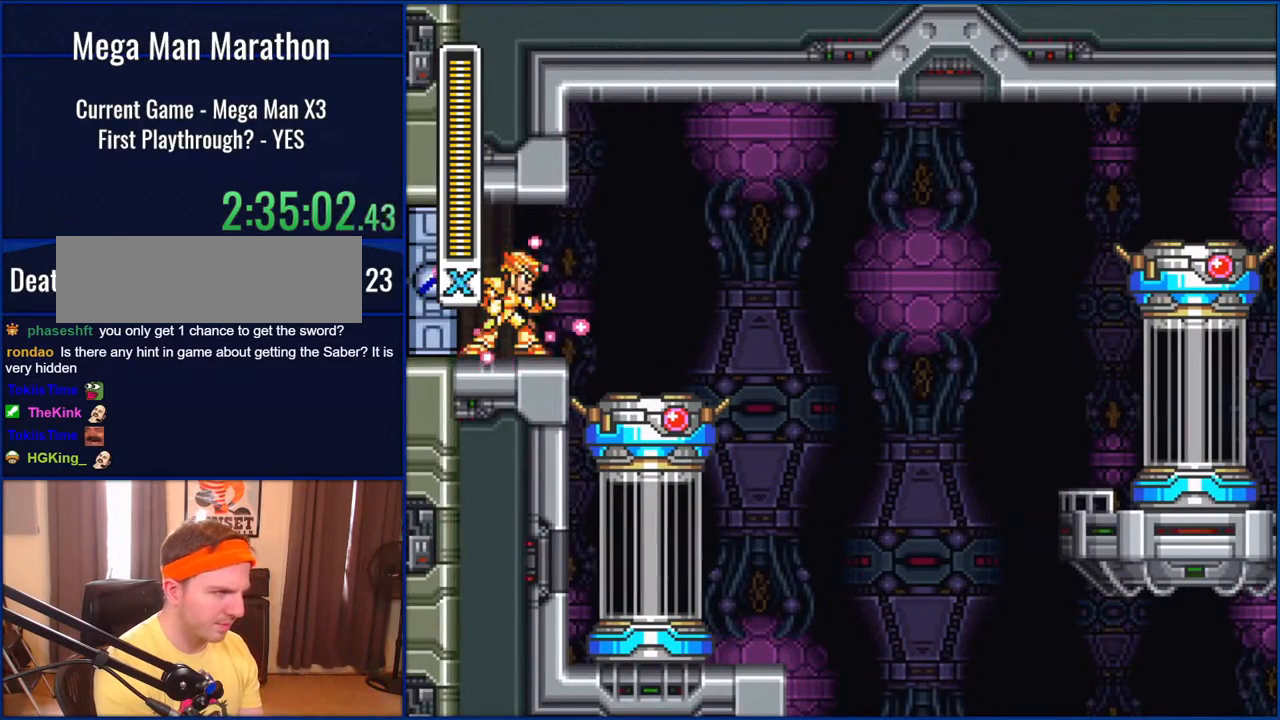
{"buttons": ["Y", "DPAD_RIGHT"], "events": []}
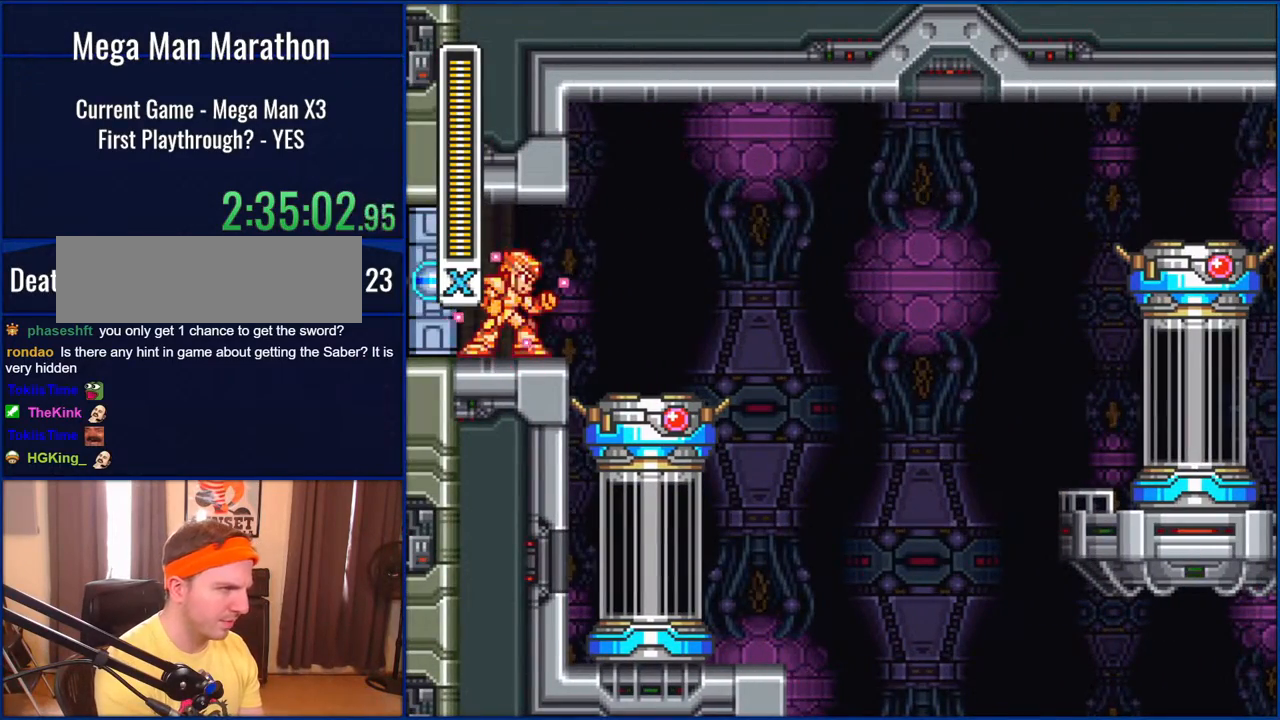
{"buttons": ["Y", "START"], "events": [[167, "DPAD_RIGHT", "up"], [350, "START", "down"]]}
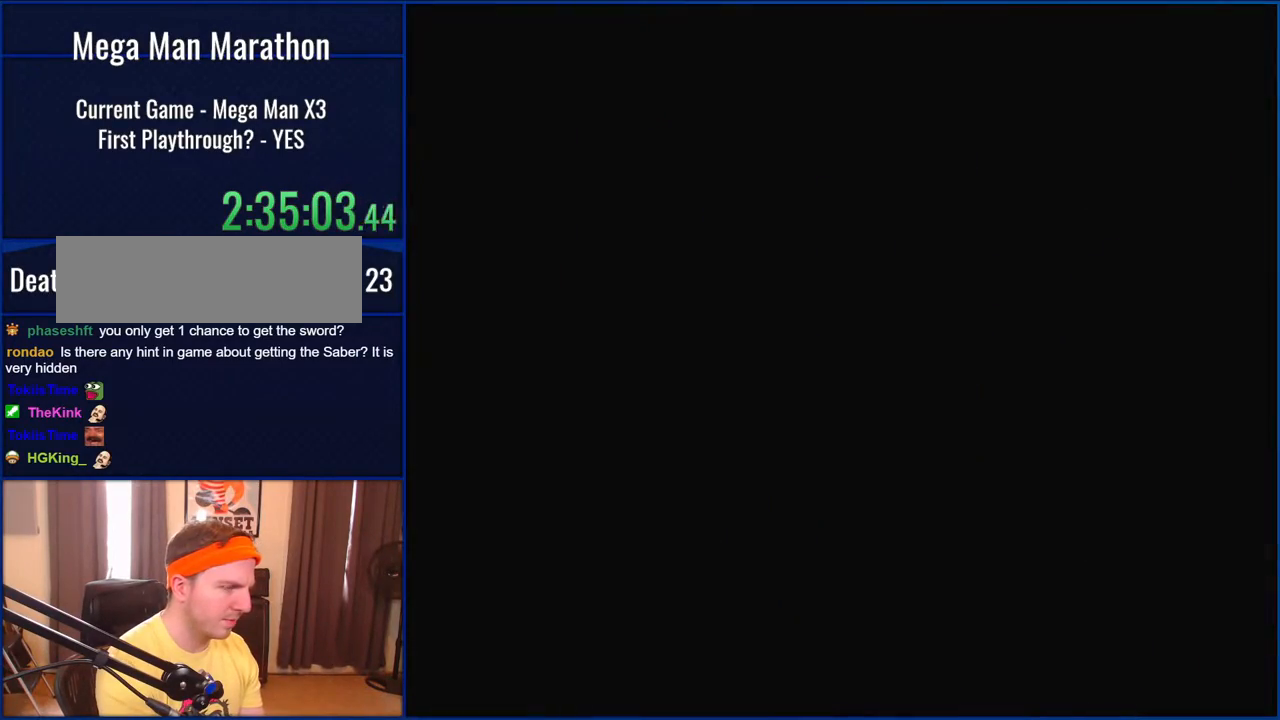
{"buttons": ["Y"], "events": [[17, "START", "up"]]}
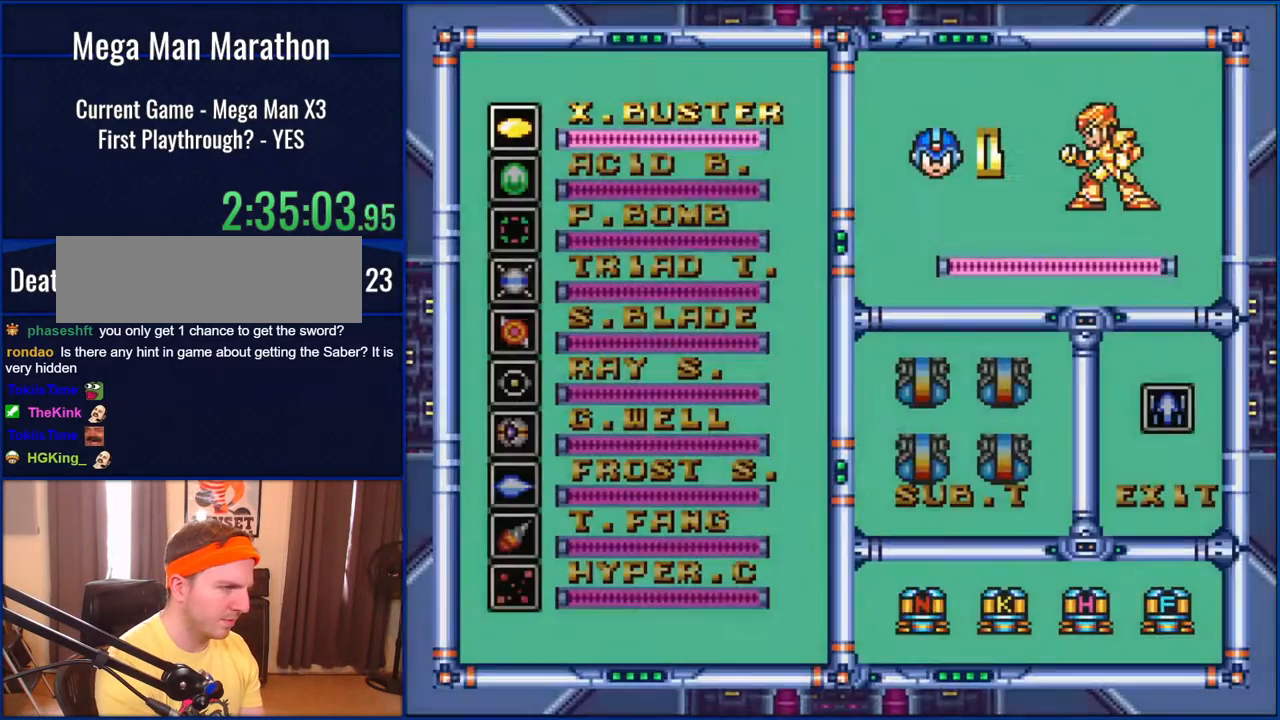
{"buttons": ["Y"], "events": []}
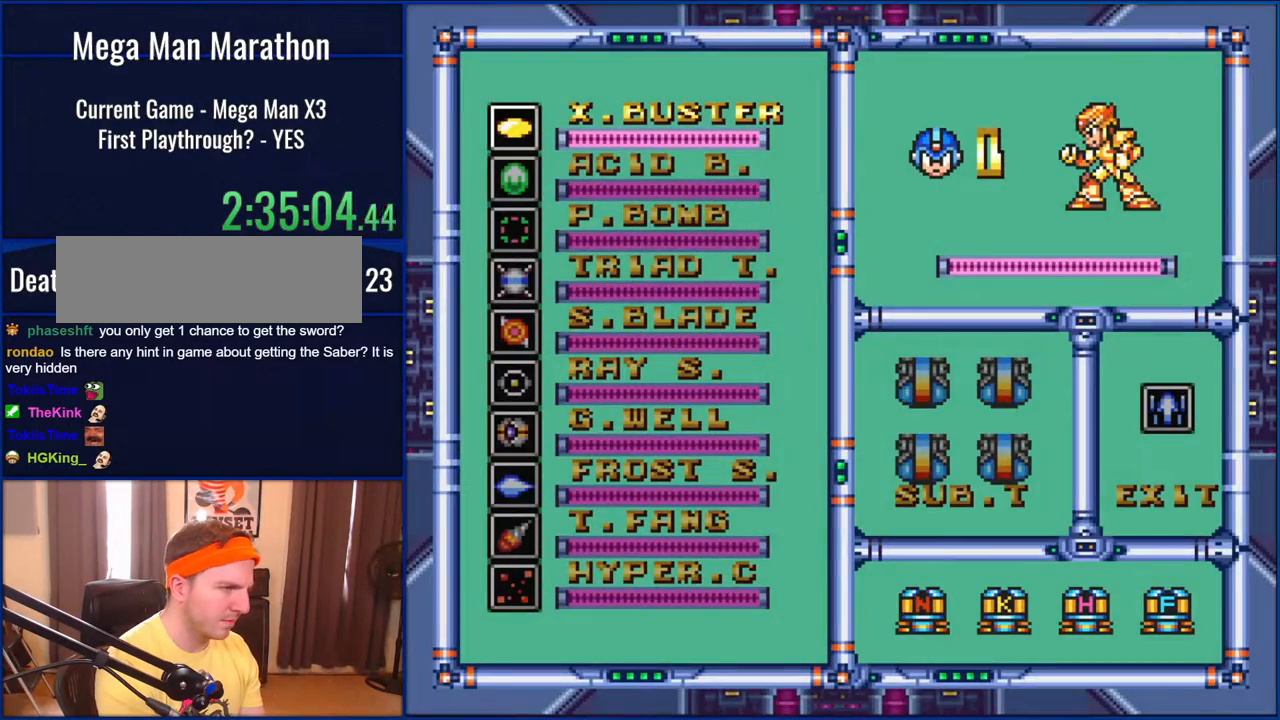
{"buttons": ["Y"], "events": [[150, "START", "down"], [267, "START", "up"]]}
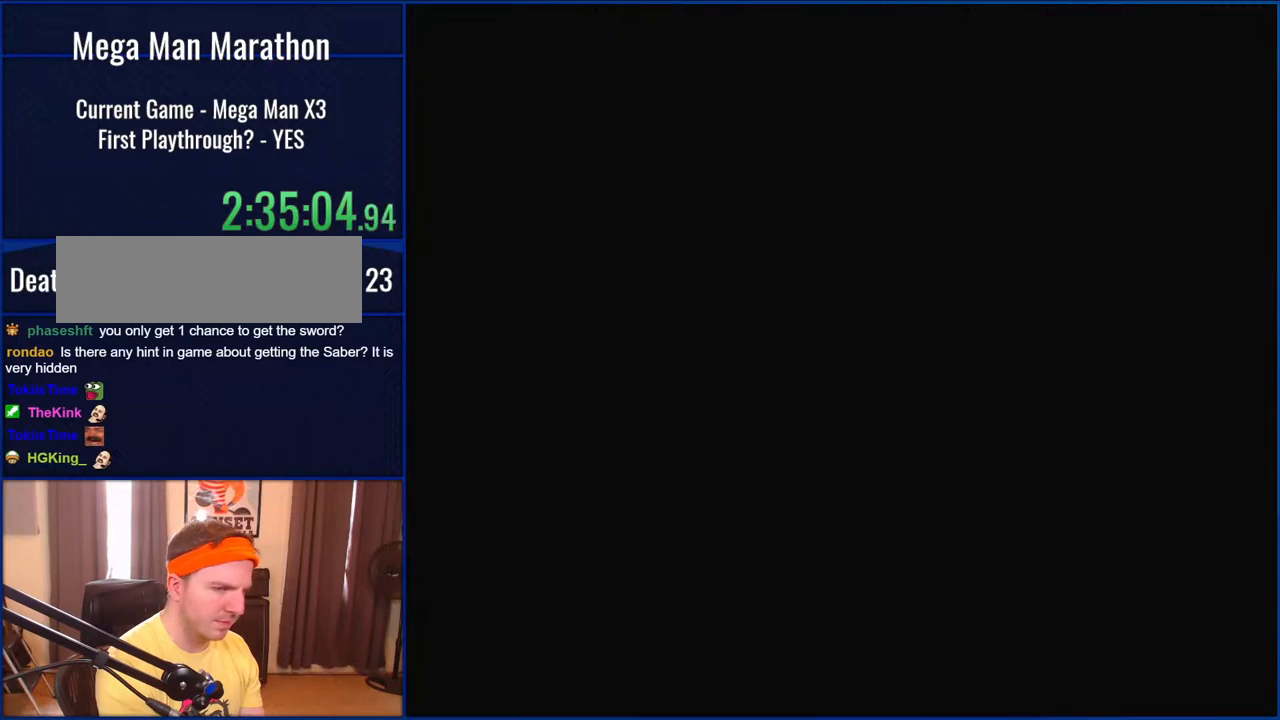
{"buttons": ["Y"], "events": []}
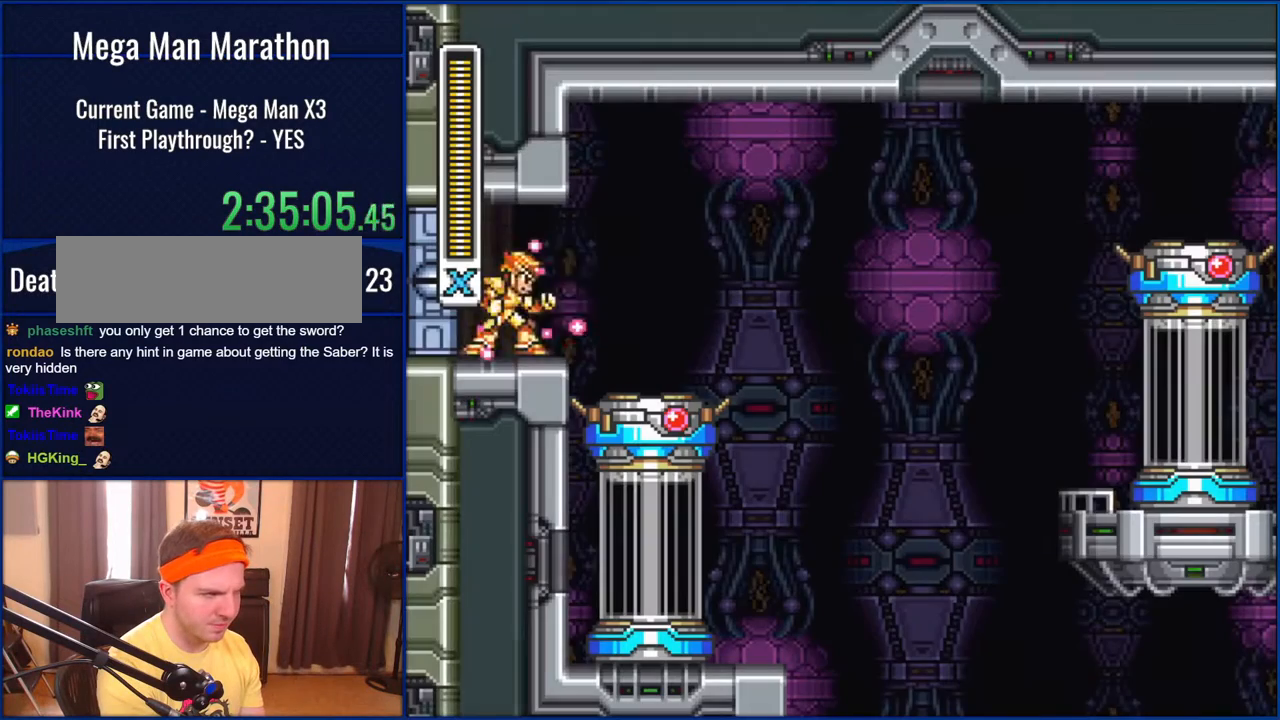
{"buttons": ["Y", "DPAD_RIGHT"], "events": [[83, "DPAD_RIGHT", "down"]]}
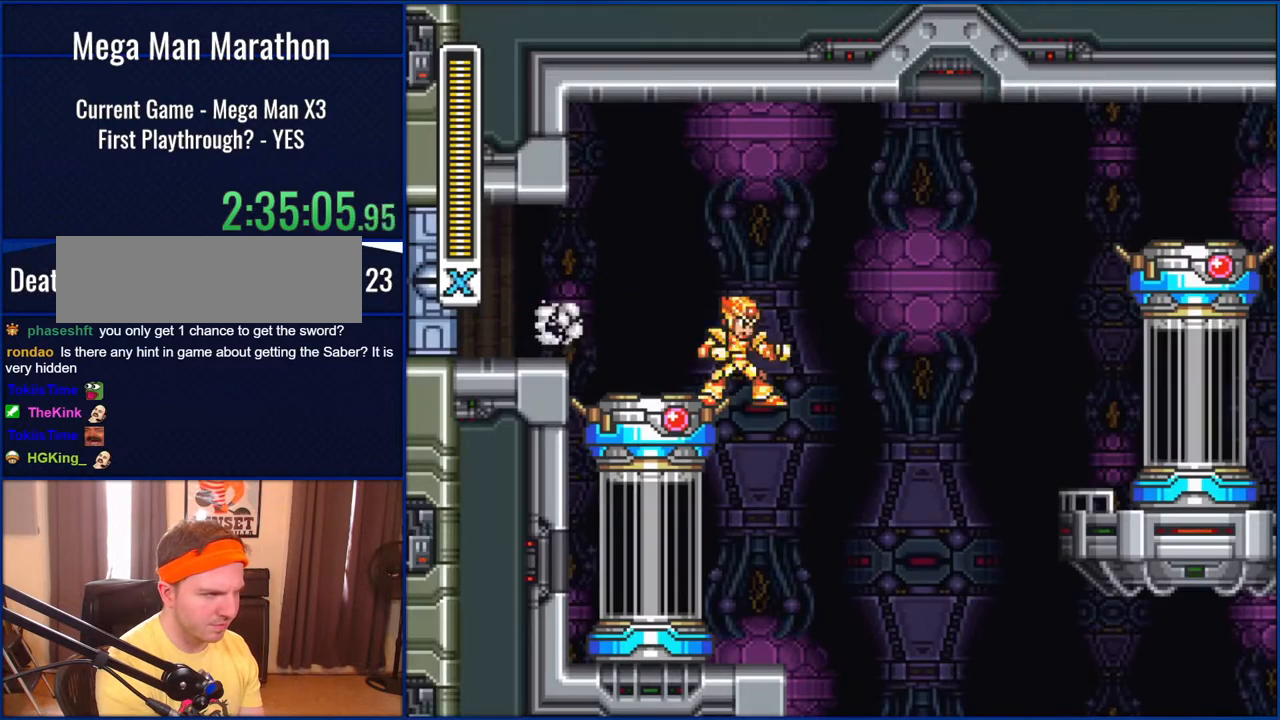
{"buttons": [], "events": [[117, "DPAD_RIGHT", "up"], [117, "Y", "up"], [250, "Y", "down"], [350, "Y", "up"]]}
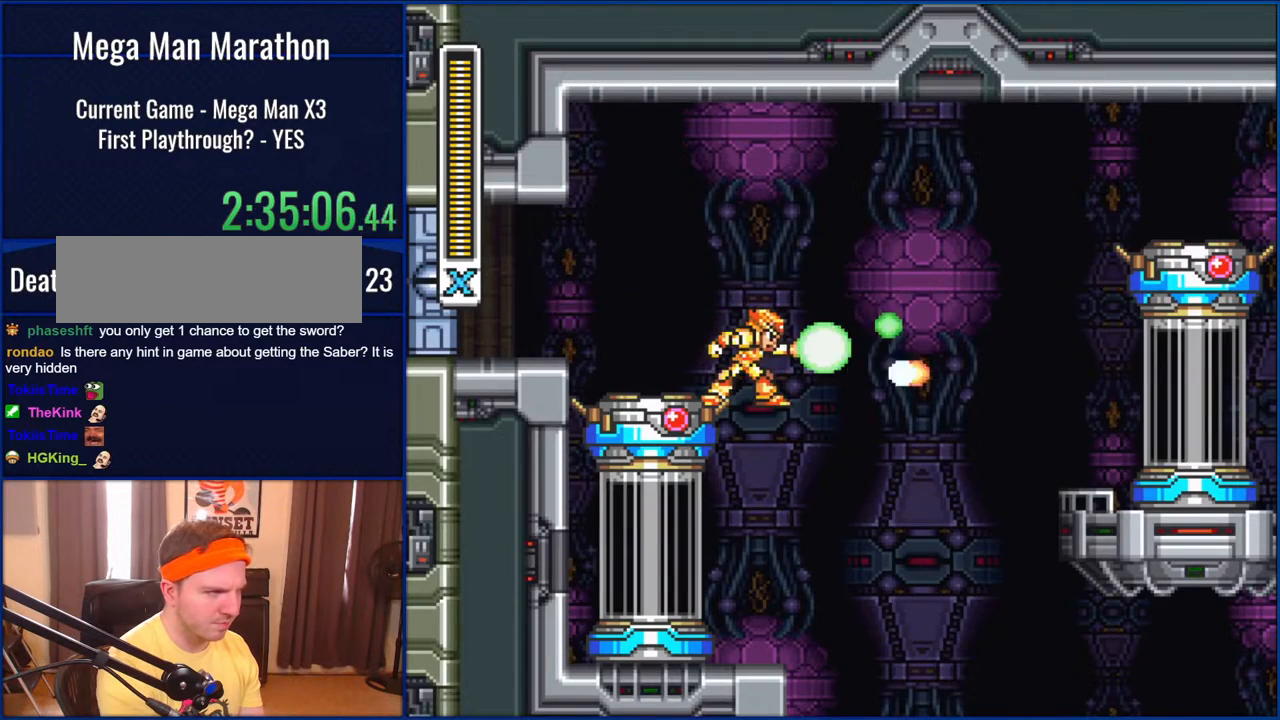
{"buttons": [], "events": []}
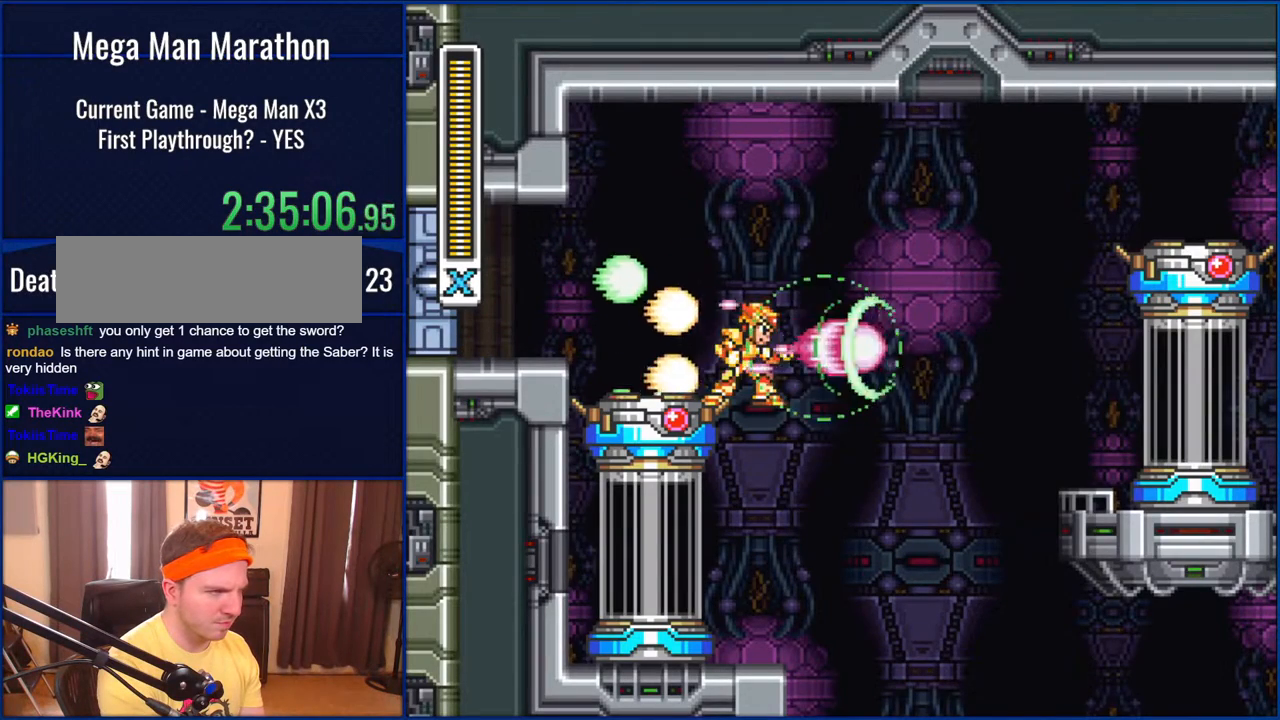
{"buttons": [], "events": [[250, "DPAD_RIGHT", "down"], [400, "DPAD_RIGHT", "up"]]}
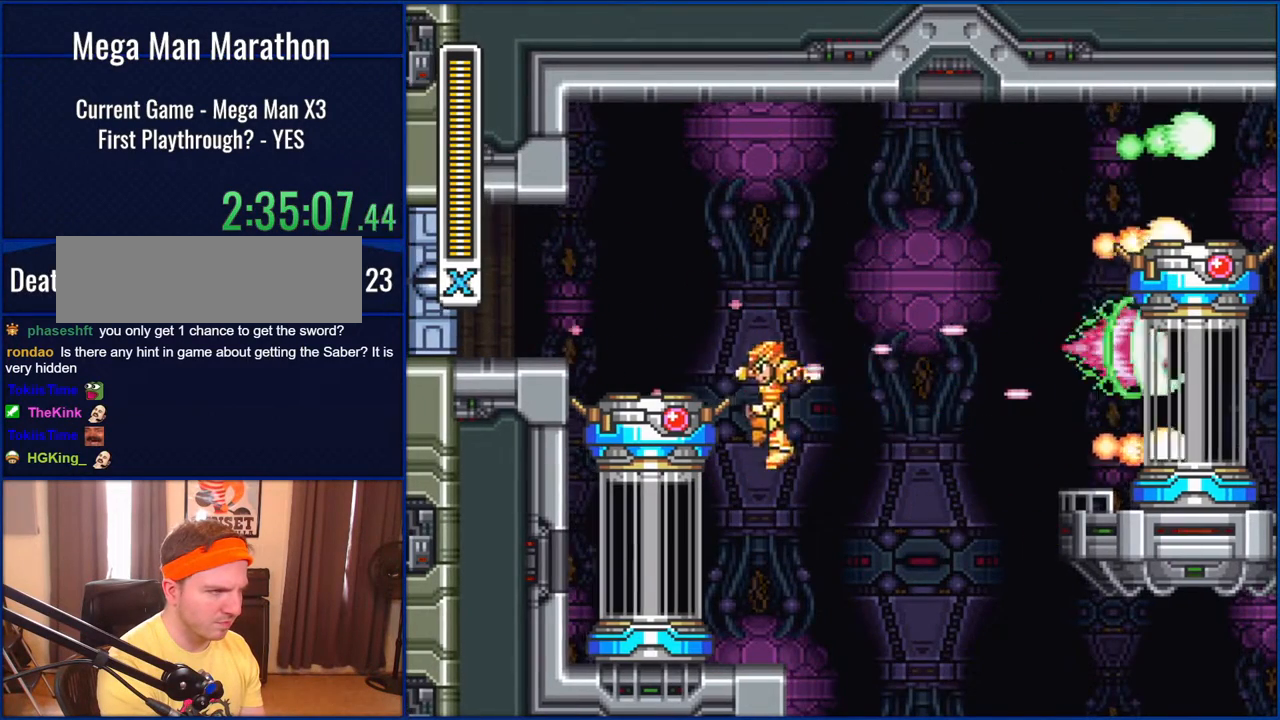
{"buttons": [], "events": [[17, "DPAD_LEFT", "down"], [500, "DPAD_LEFT", "up"]]}
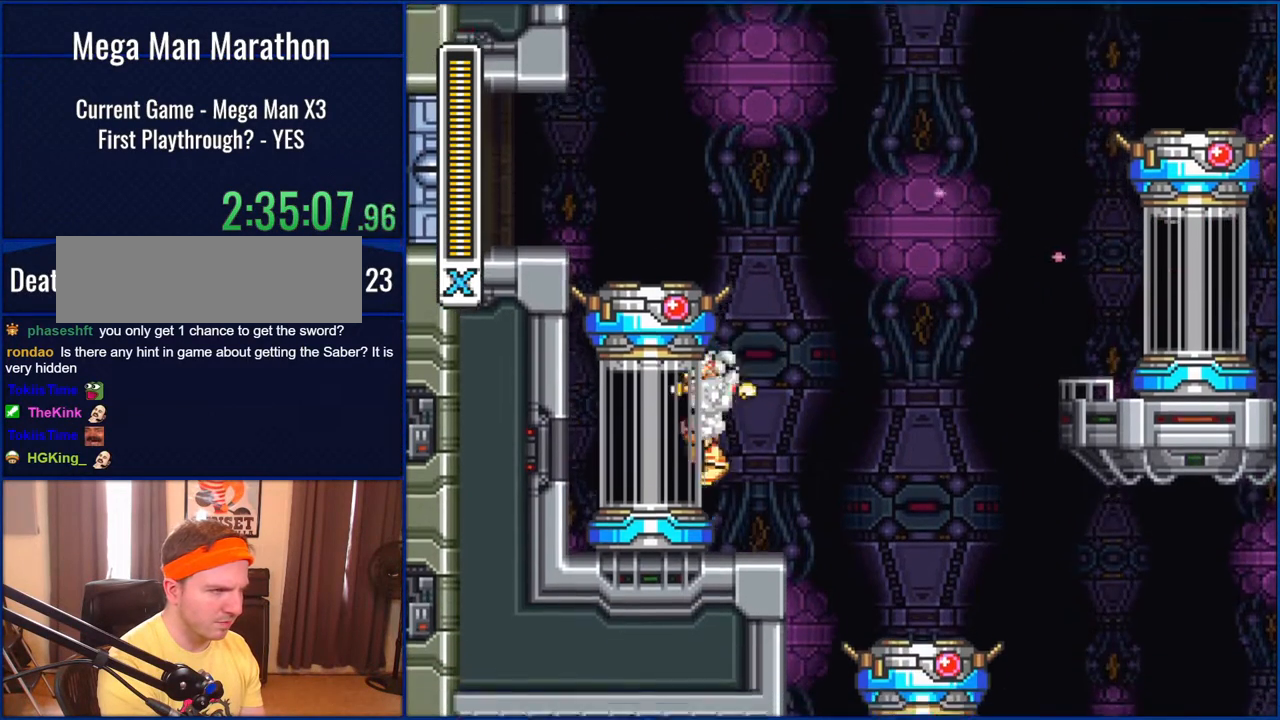
{"buttons": [], "events": [[50, "DPAD_LEFT", "down"], [350, "DPAD_LEFT", "up"]]}